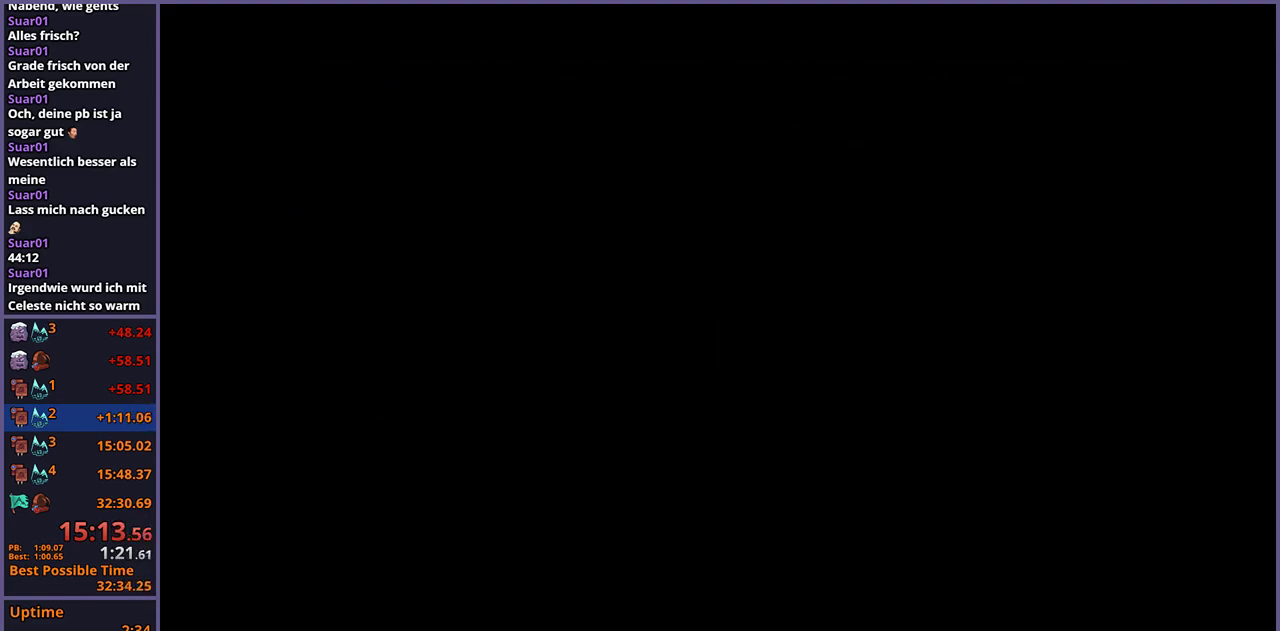
Gameplay with a controller (PlayStation layout); each line is a JSON object with the inputs held at the frame after it. "events" lists button and stick changes between this image and that frame as [ms after this image, input, new state], when the widget could be followed in between.
{"buttons": [], "left_stick": "center", "right_stick": "center", "events": []}
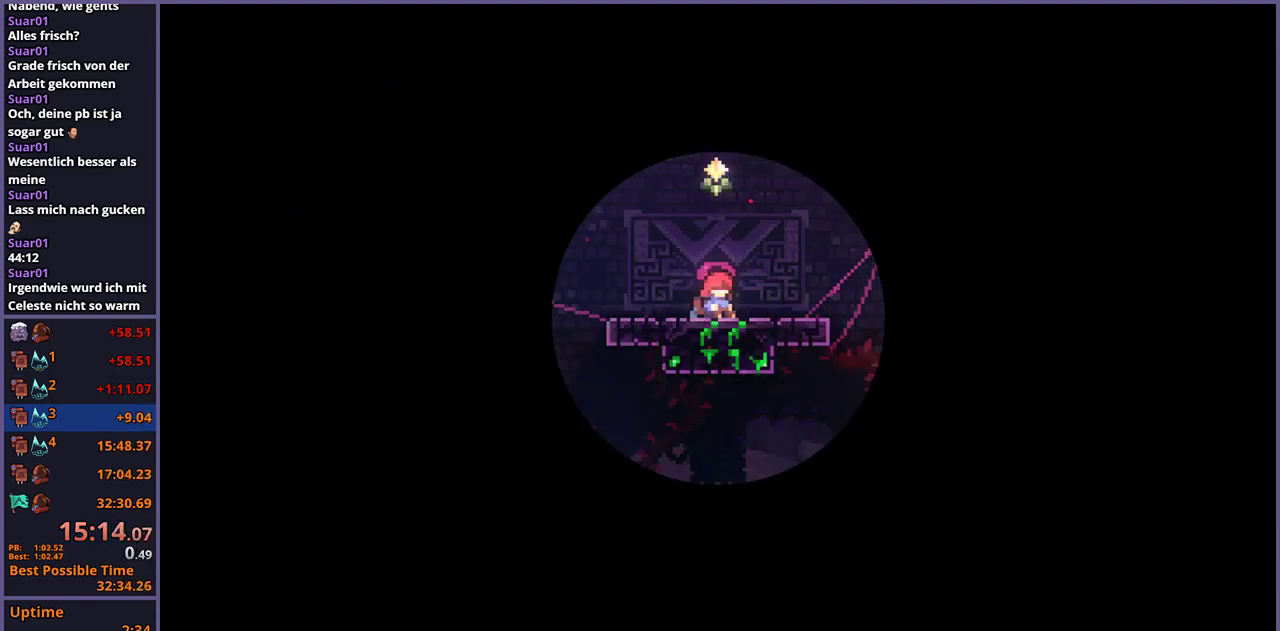
{"buttons": [], "left_stick": "center", "right_stick": "center", "events": []}
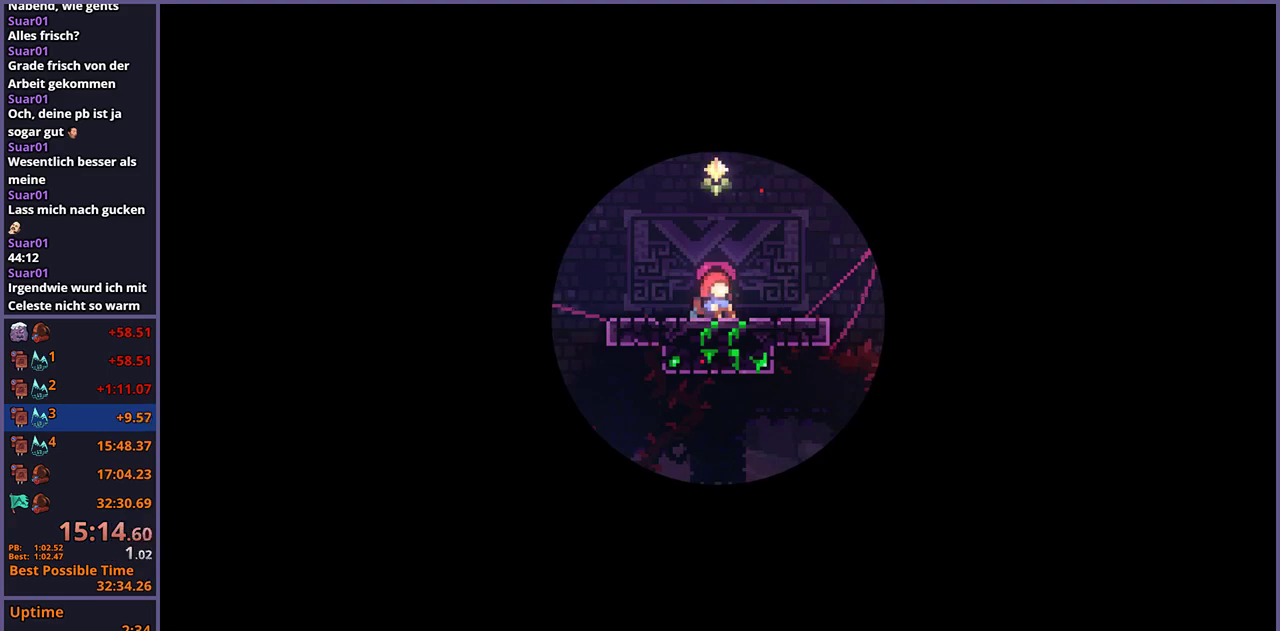
{"buttons": [], "left_stick": "center", "right_stick": "center", "events": []}
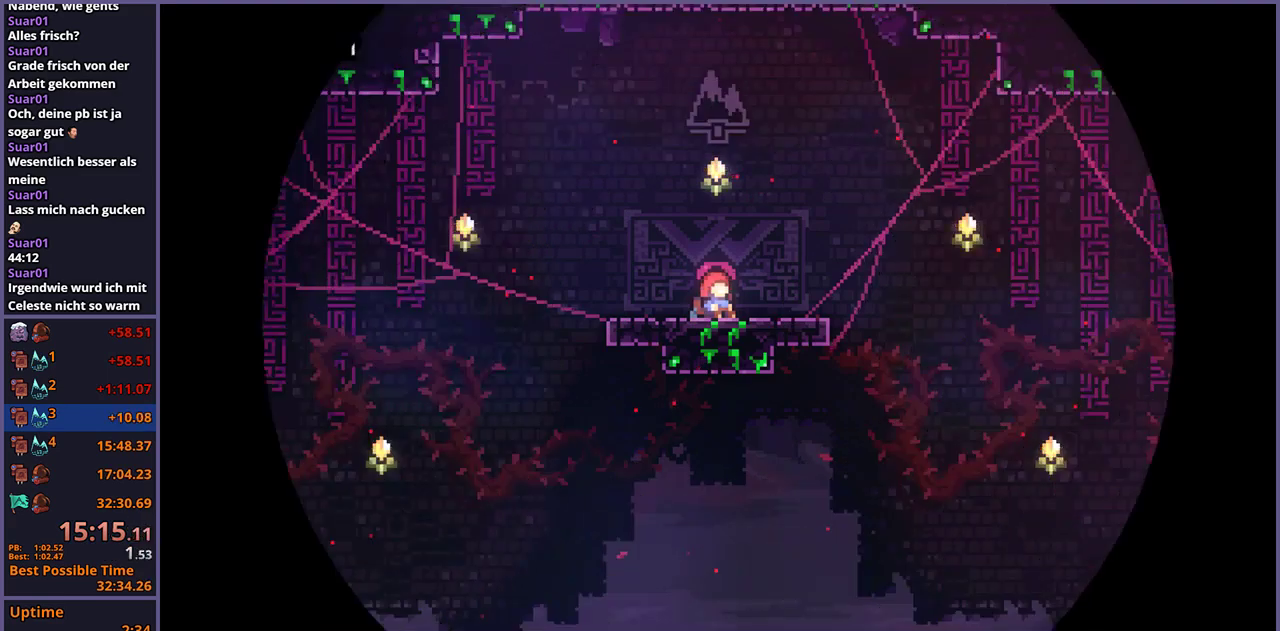
{"buttons": [], "left_stick": "down-right", "right_stick": "center", "events": [[267, "left_stick", "down-right"]]}
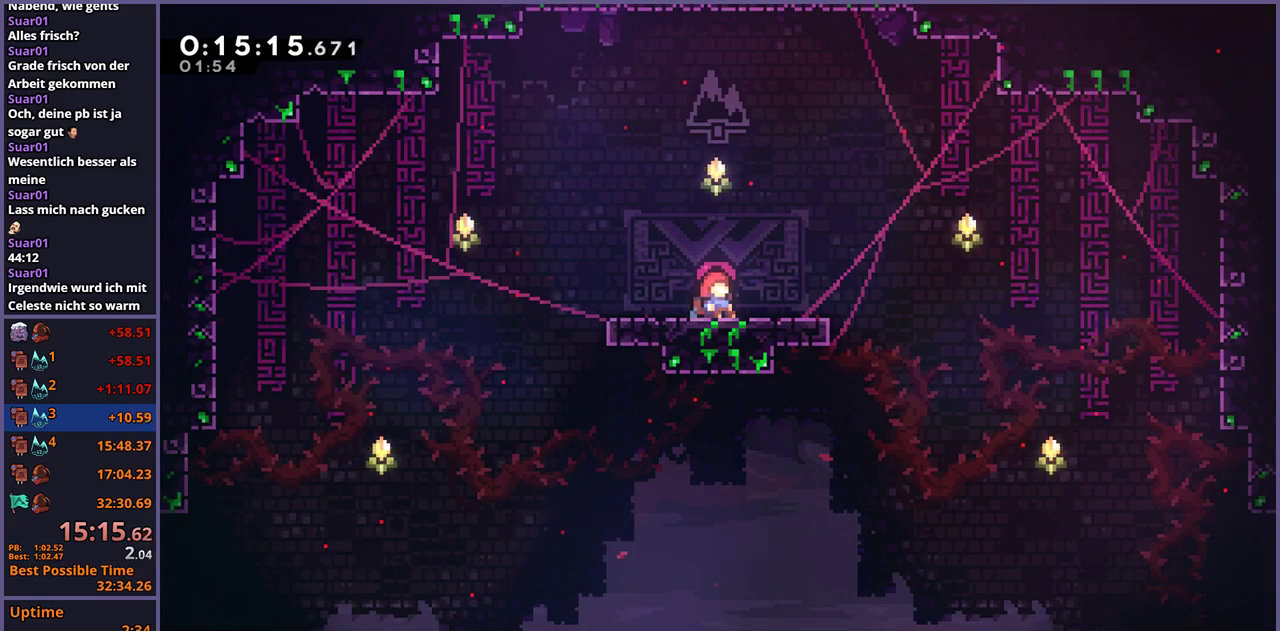
{"buttons": [], "left_stick": "down-right", "right_stick": "center", "events": []}
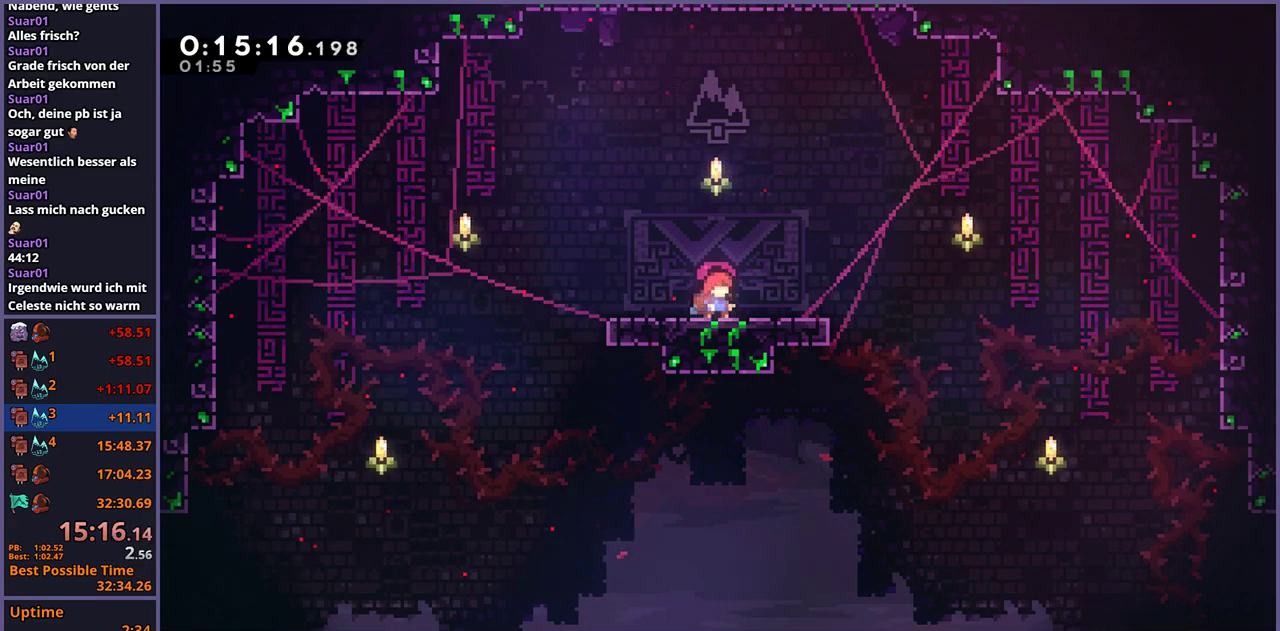
{"buttons": [], "left_stick": "down-right", "right_stick": "center", "events": []}
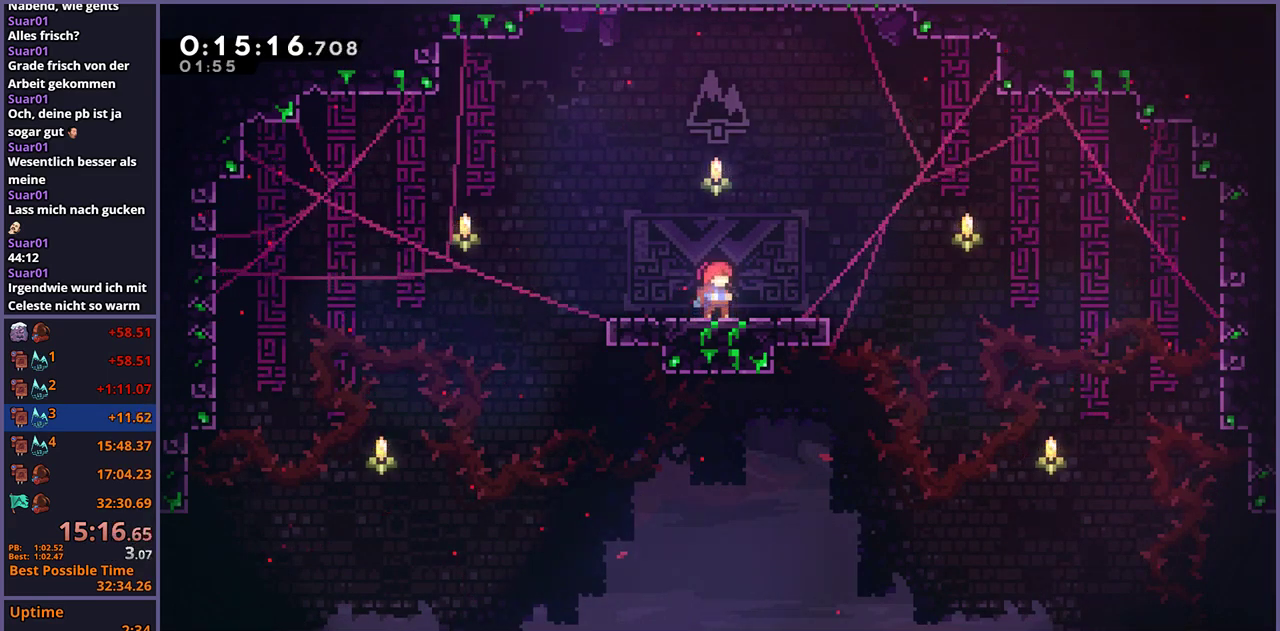
{"buttons": ["R1"], "left_stick": "down-right", "right_stick": "center", "events": [[150, "R1", "down"], [333, "CROSS", "down"], [367, "R1", "up"], [417, "CROSS", "up"], [433, "R1", "down"]]}
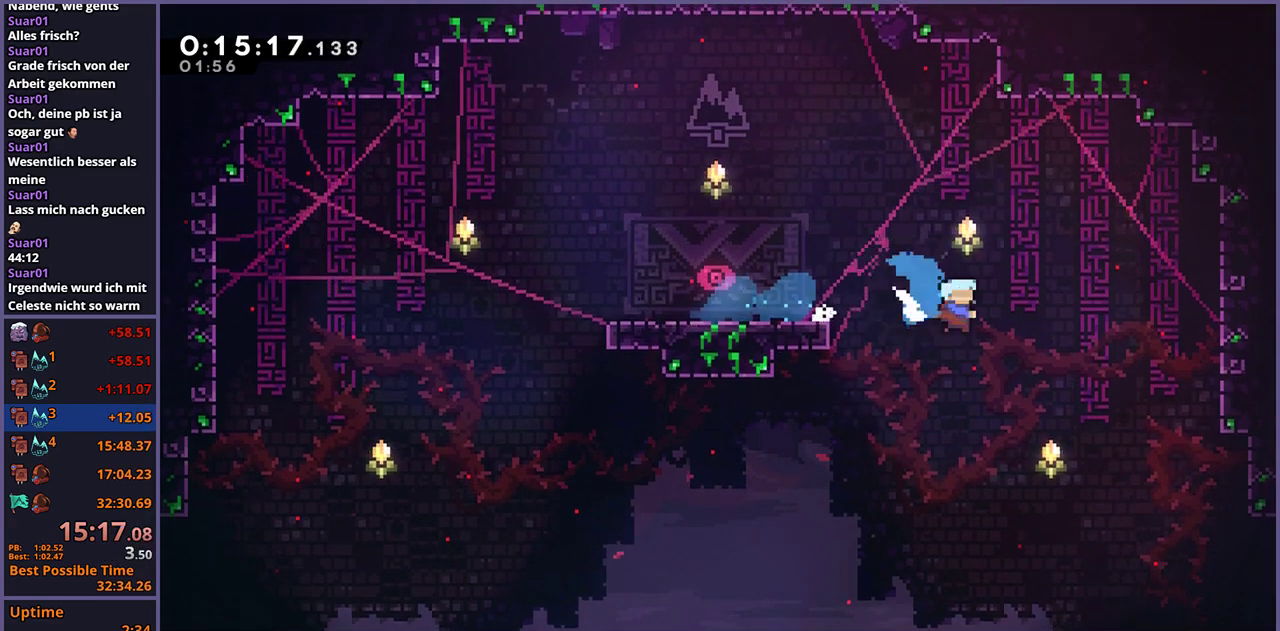
{"buttons": [], "left_stick": "down-right", "right_stick": "center", "events": [[100, "R1", "up"]]}
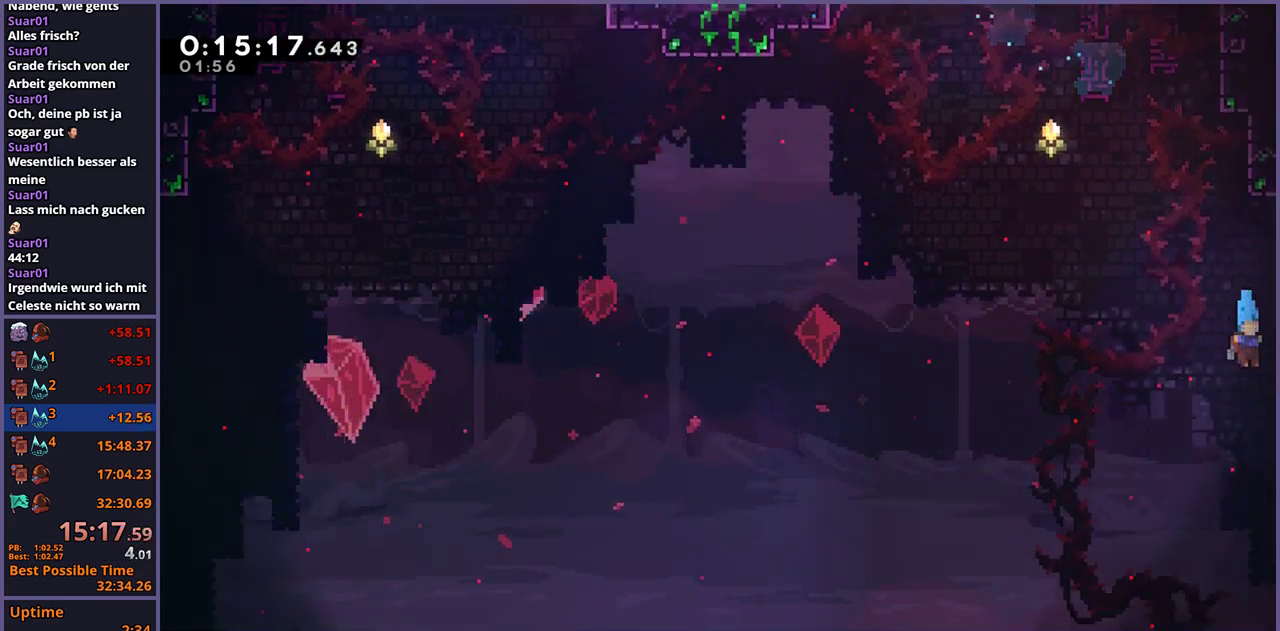
{"buttons": [], "left_stick": "center", "right_stick": "center", "events": [[250, "left_stick", "center"]]}
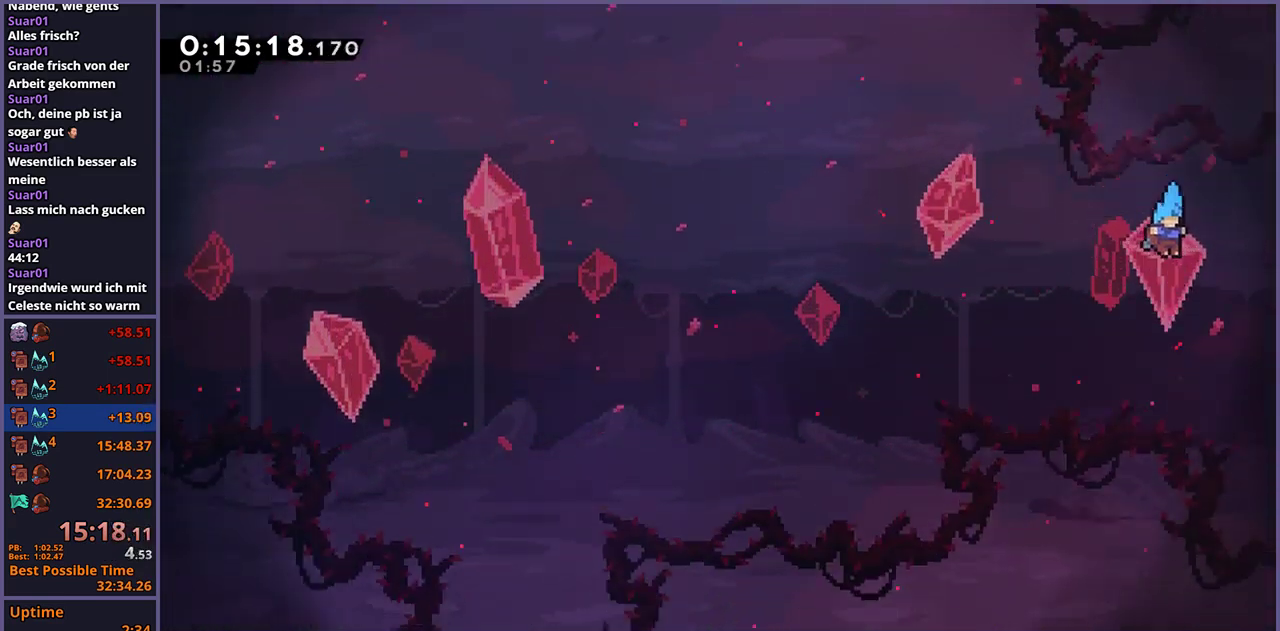
{"buttons": [], "left_stick": "center", "right_stick": "center", "events": []}
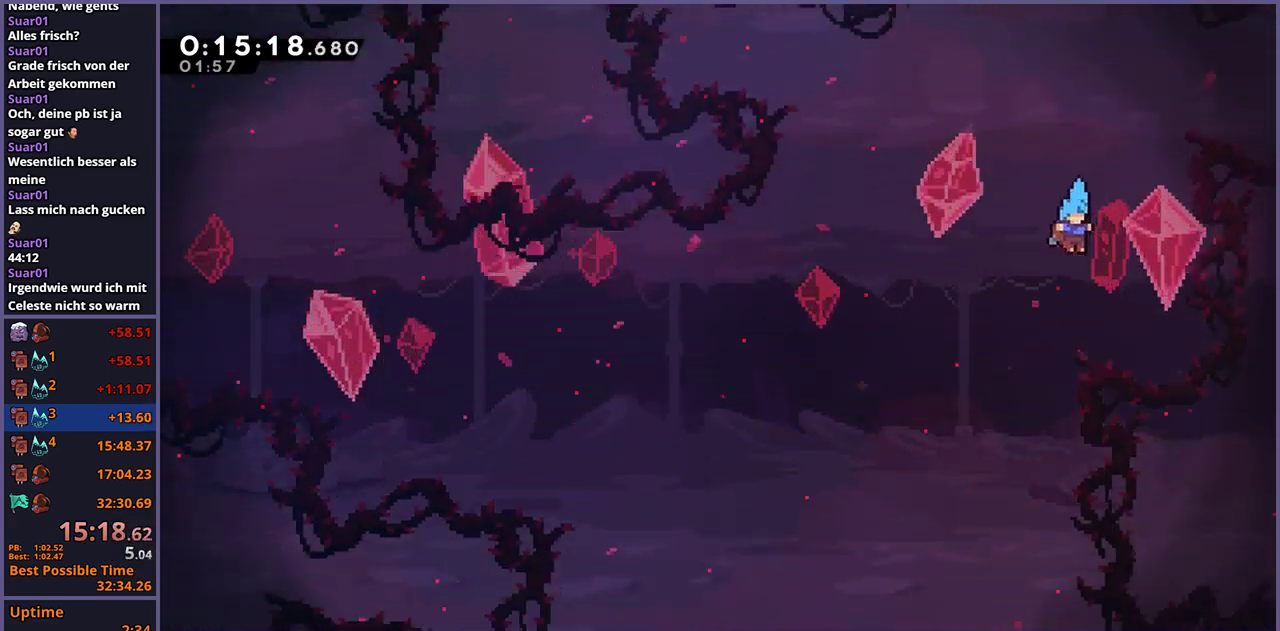
{"buttons": [], "left_stick": "center", "right_stick": "center", "events": []}
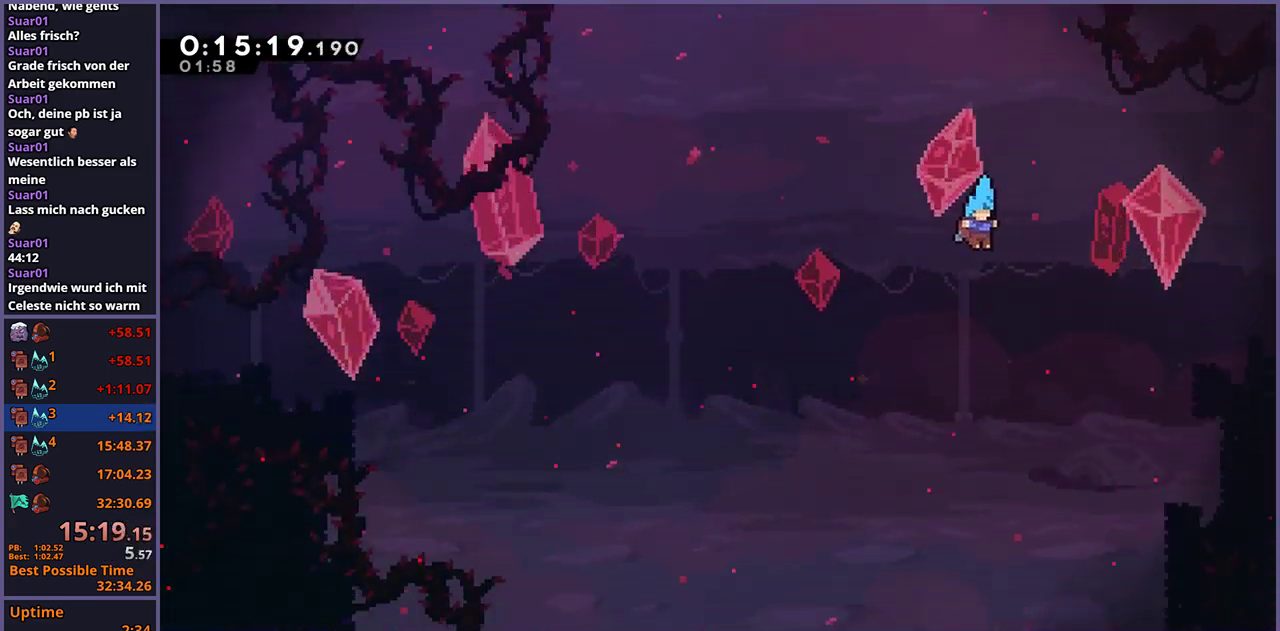
{"buttons": [], "left_stick": "center", "right_stick": "center", "events": []}
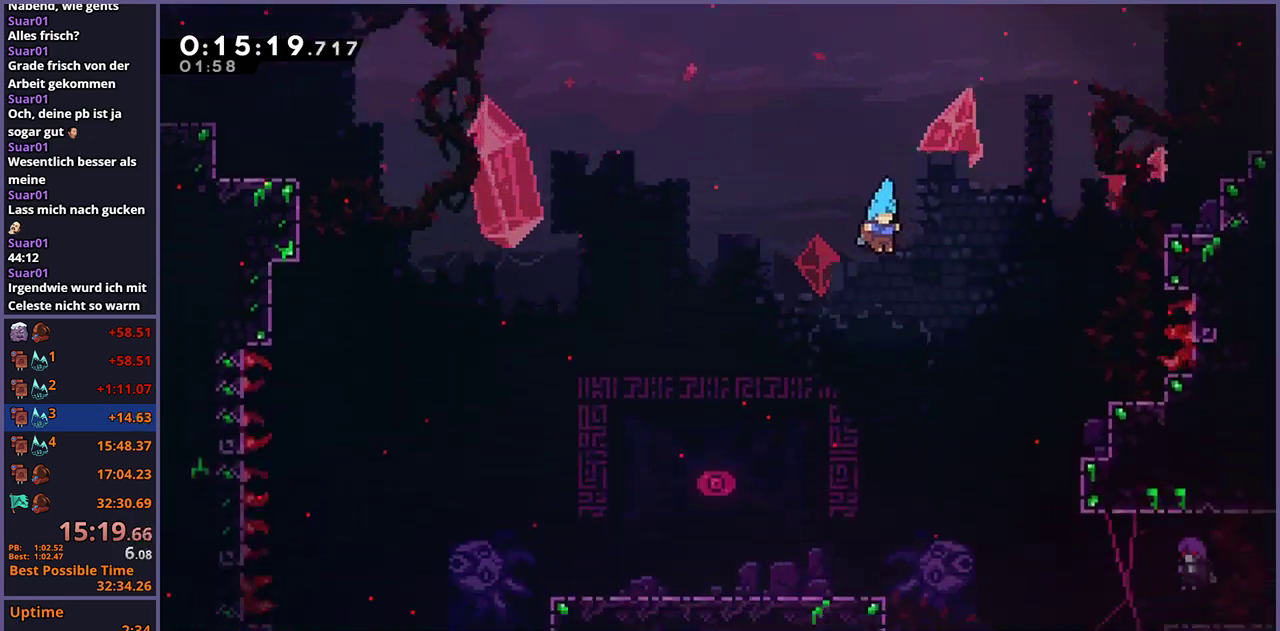
{"buttons": [], "left_stick": "down", "right_stick": "center", "events": [[383, "left_stick", "down"]]}
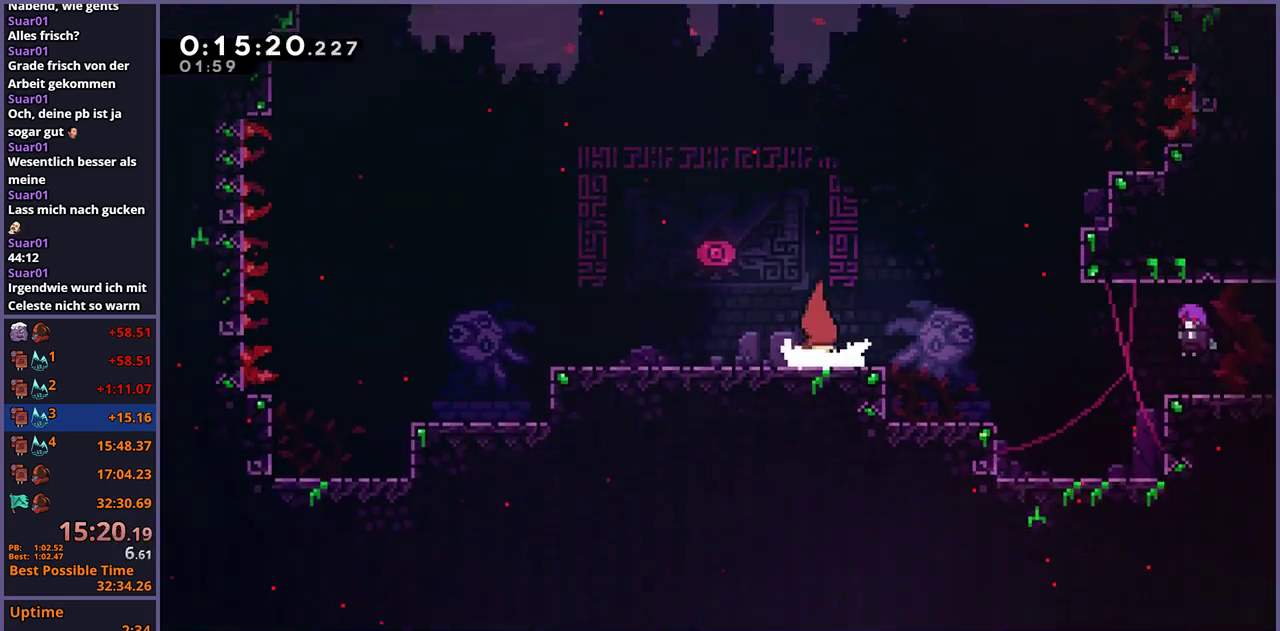
{"buttons": [], "left_stick": "down-right", "right_stick": "center", "events": [[133, "left_stick", "down-right"]]}
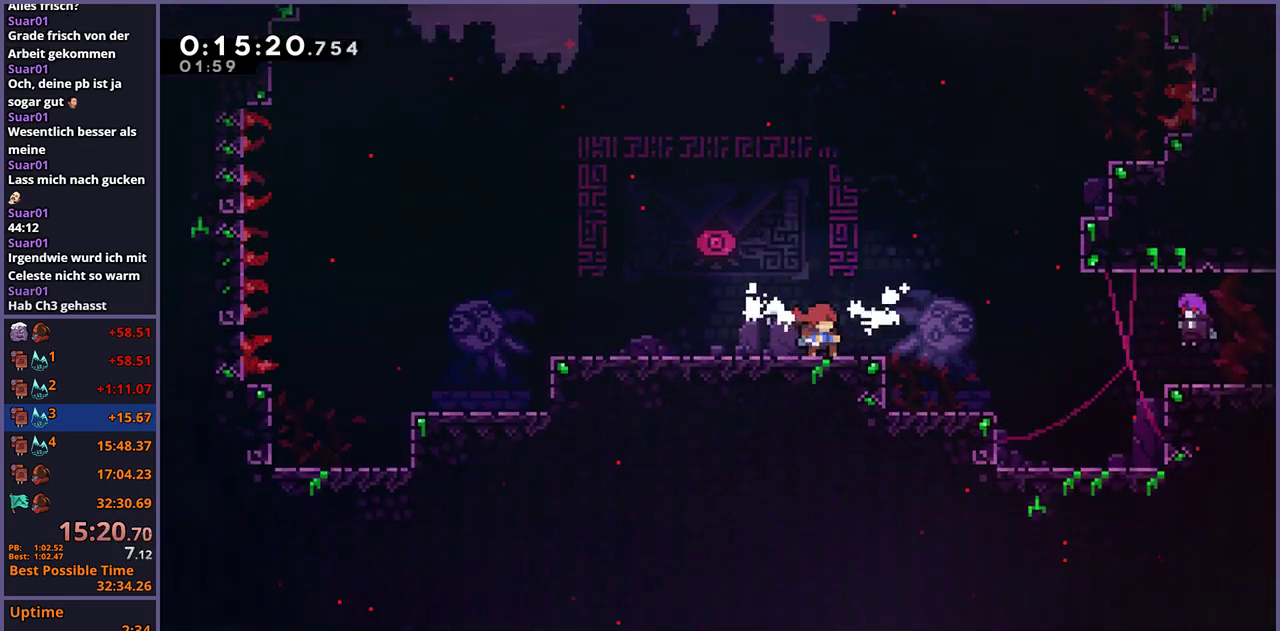
{"buttons": ["CROSS", "R1"], "left_stick": "down-right", "right_stick": "center", "events": [[283, "R1", "down"], [400, "CROSS", "down"]]}
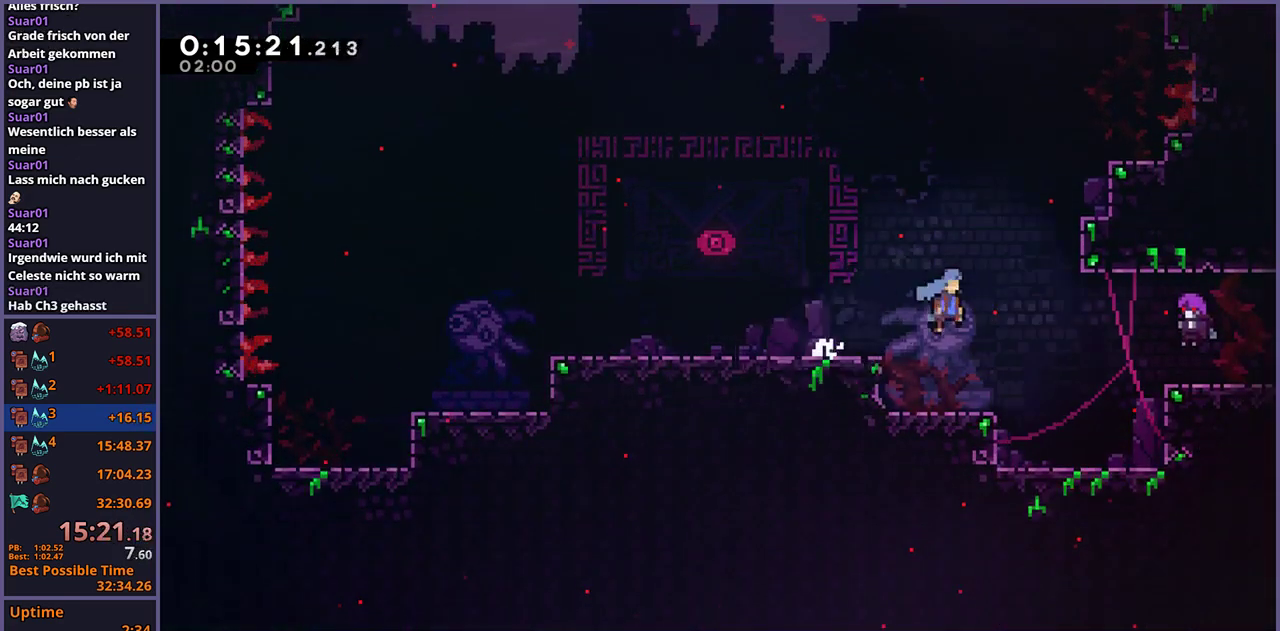
{"buttons": [], "left_stick": "down-right", "right_stick": "center", "events": [[33, "CROSS", "up"], [33, "R1", "up"], [267, "R1", "down"], [383, "CROSS", "down"], [483, "R1", "up"], [500, "CROSS", "up"]]}
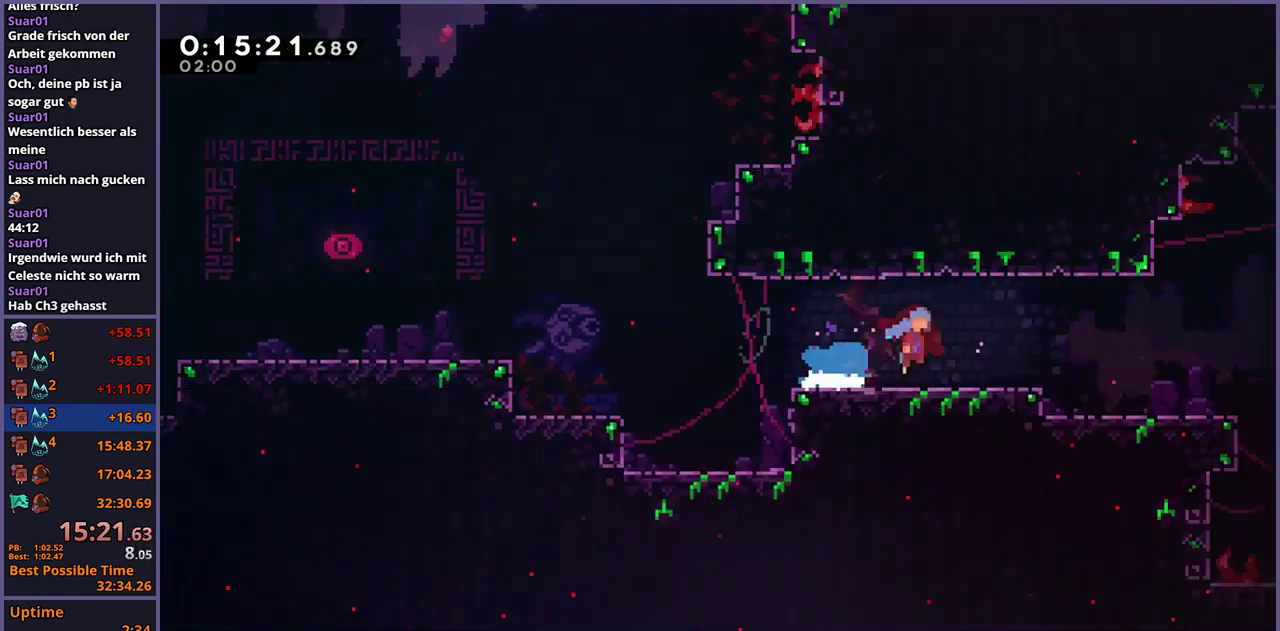
{"buttons": [], "left_stick": "down-right", "right_stick": "center", "events": []}
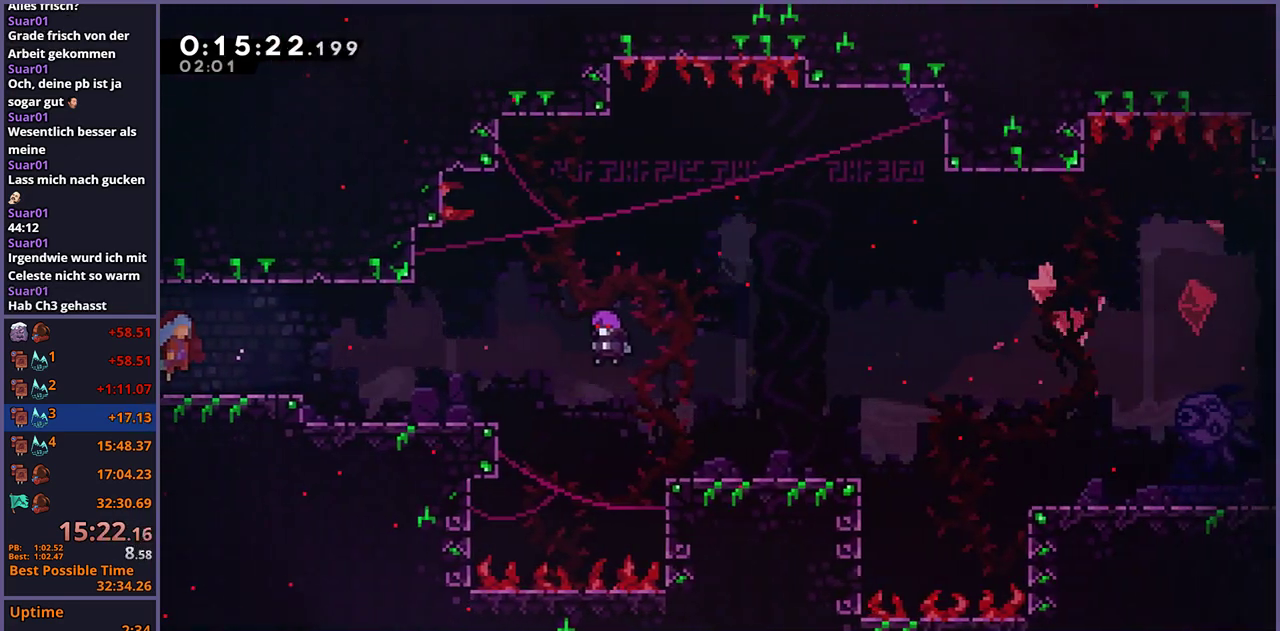
{"buttons": [], "left_stick": "center", "right_stick": "center", "events": [[317, "left_stick", "center"], [333, "R2", "down"], [417, "DPAD_DOWN", "down"], [450, "CROSS", "down"], [450, "R2", "up"], [500, "CROSS", "up"], [500, "DPAD_DOWN", "up"]]}
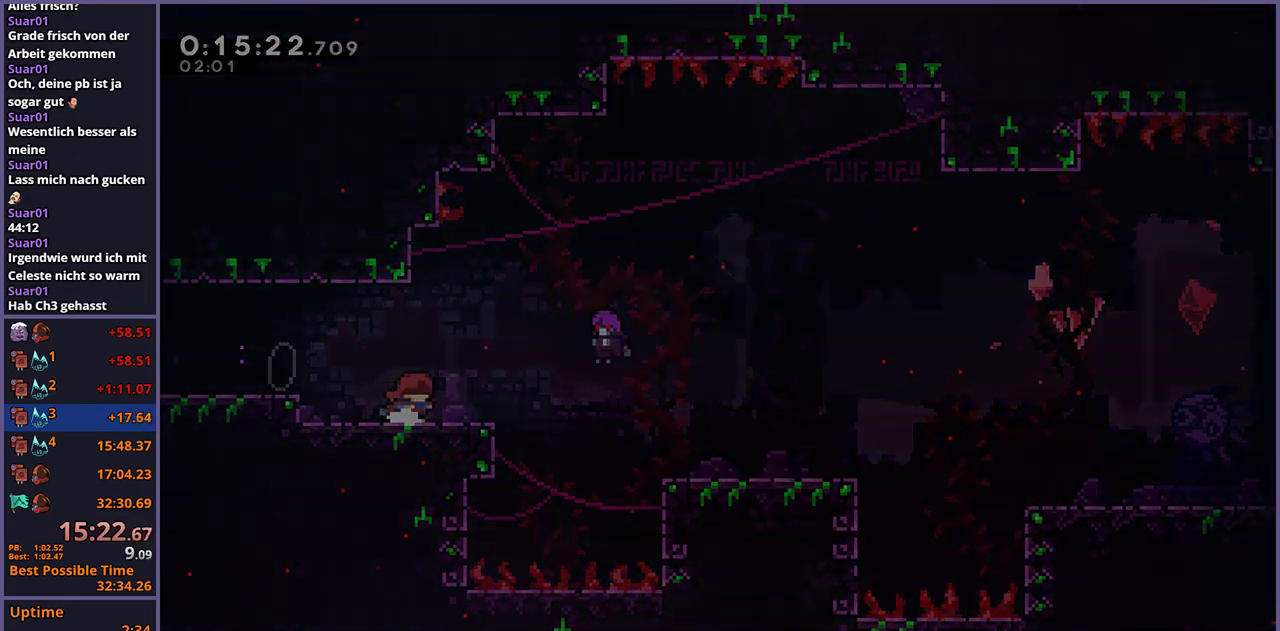
{"buttons": [], "left_stick": "down-right", "right_stick": "center", "events": [[400, "left_stick", "down-right"]]}
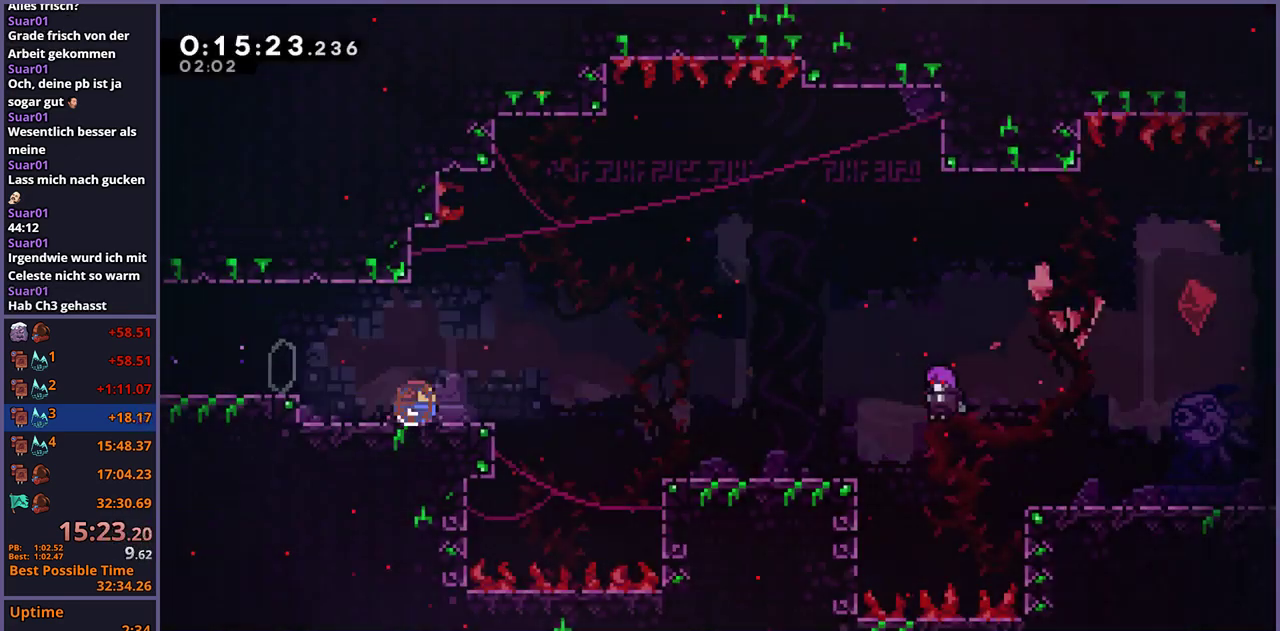
{"buttons": ["R2"], "left_stick": "center", "right_stick": "center", "events": [[17, "R1", "down"], [100, "CROSS", "down"], [150, "CROSS", "up"], [167, "R1", "up"], [450, "left_stick", "center"], [467, "R2", "down"]]}
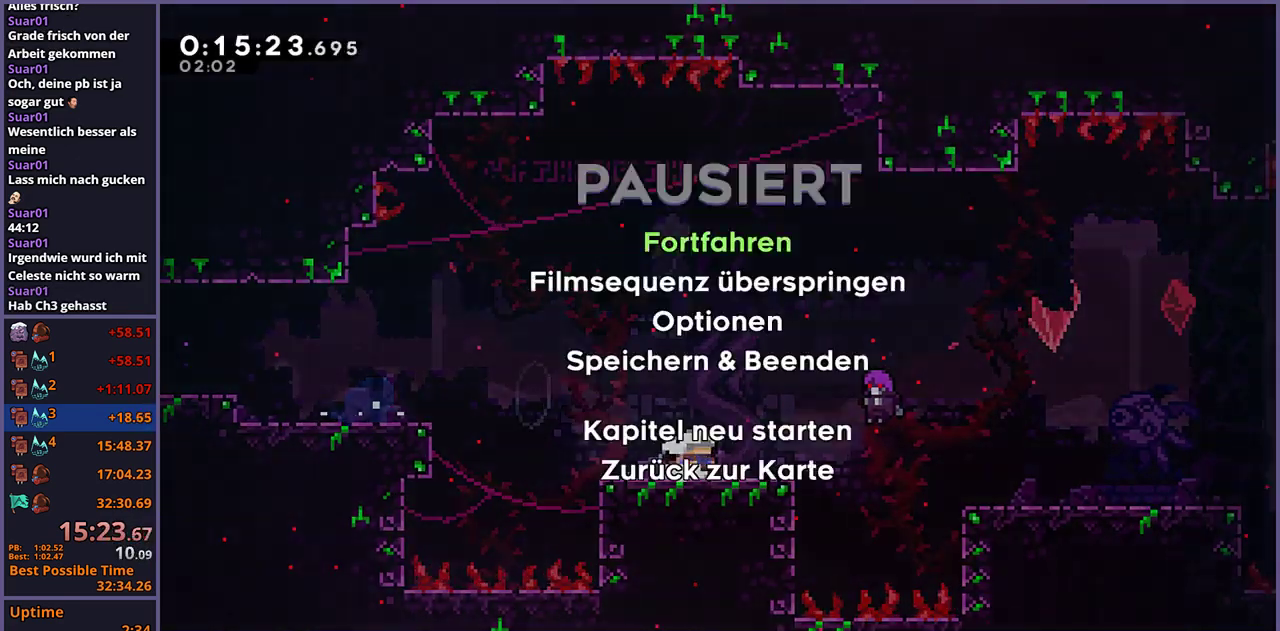
{"buttons": [], "left_stick": "down-right", "right_stick": "center", "events": [[50, "DPAD_DOWN", "down"], [67, "R2", "up"], [83, "CROSS", "down"], [117, "DPAD_DOWN", "up"], [167, "CROSS", "up"], [483, "left_stick", "down-right"]]}
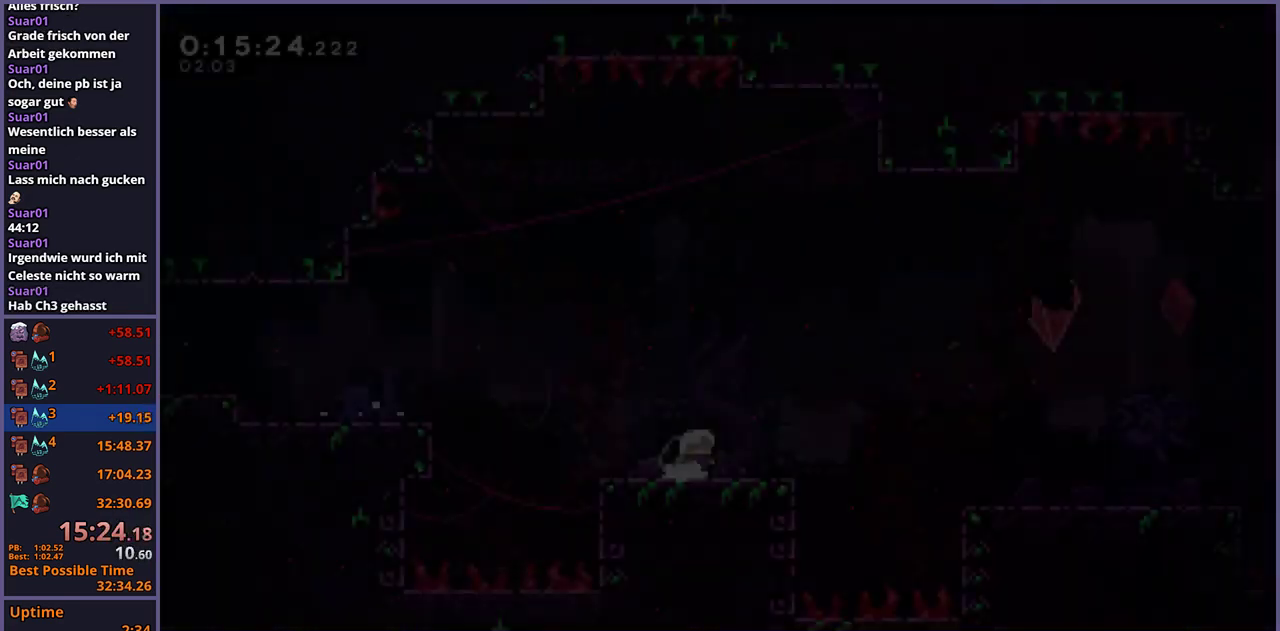
{"buttons": [], "left_stick": "down-right", "right_stick": "center", "events": [[200, "R1", "down"], [350, "CROSS", "down"], [450, "R1", "up"], [483, "CROSS", "up"]]}
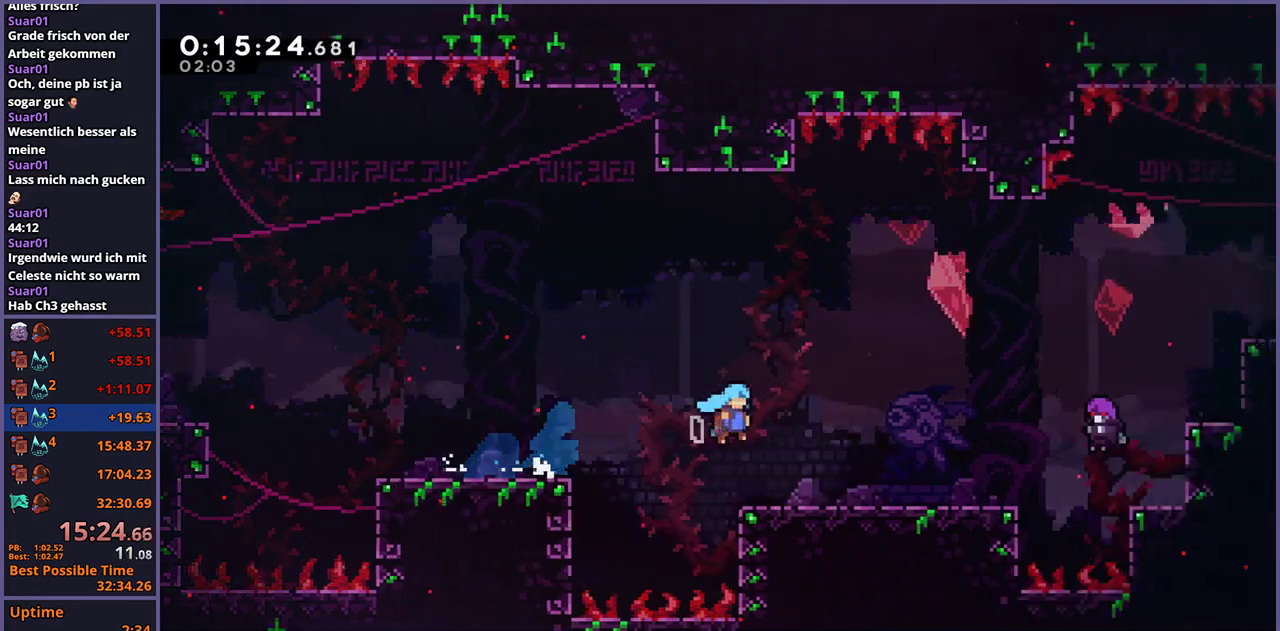
{"buttons": [], "left_stick": "center", "right_stick": "center", "events": [[267, "left_stick", "center"], [283, "R2", "down"], [333, "DPAD_DOWN", "down"], [400, "CROSS", "down"], [400, "DPAD_DOWN", "up"], [400, "R2", "up"], [483, "CROSS", "up"]]}
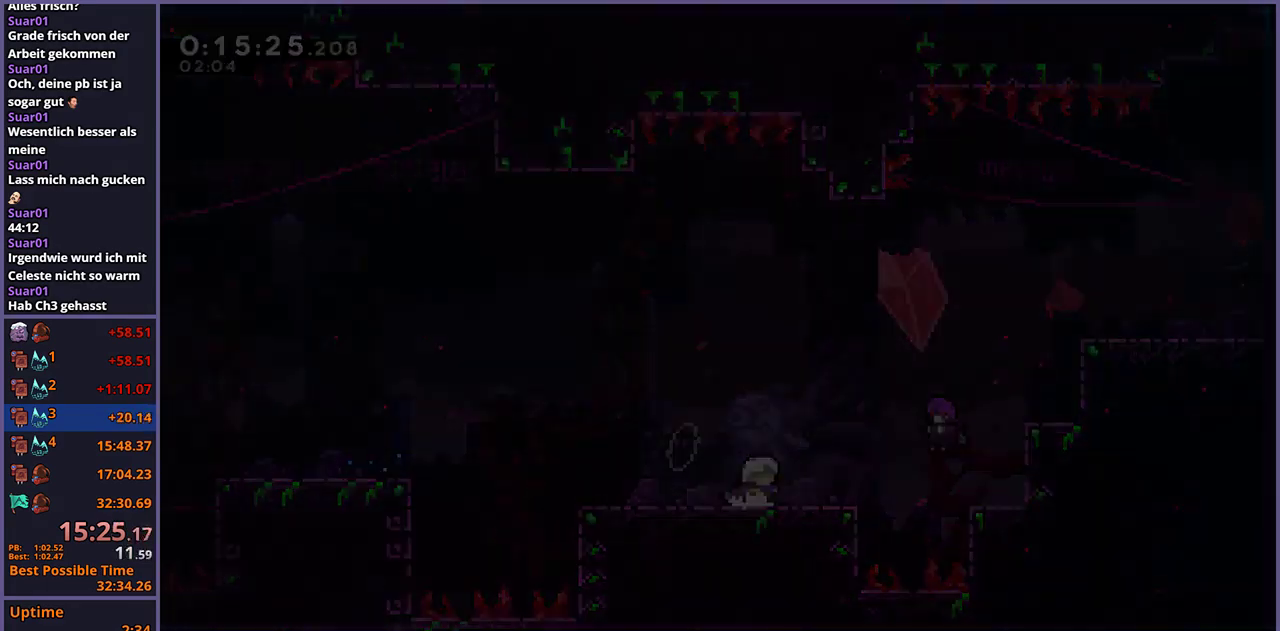
{"buttons": ["L1", "R1"], "left_stick": "right", "right_stick": "center", "events": [[250, "left_stick", "right"], [367, "L1", "down"], [483, "R1", "down"]]}